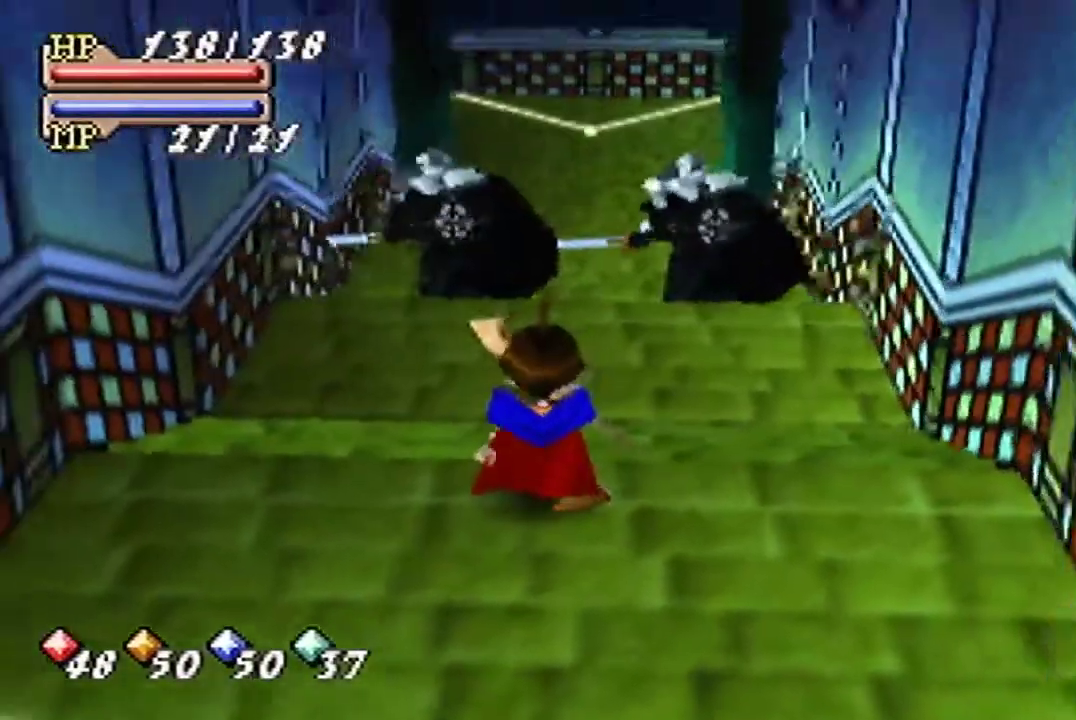
Gameplay with a controller (Nintendo layout); each line is a JSON object with the inputs held at the frame after it. "events" lists button and stick changes between this image and that frame as [ms after this image, input, new state], when the widget could be followed in between. Not read: L3 R3.
{"buttons": [], "left_stick": "down"}
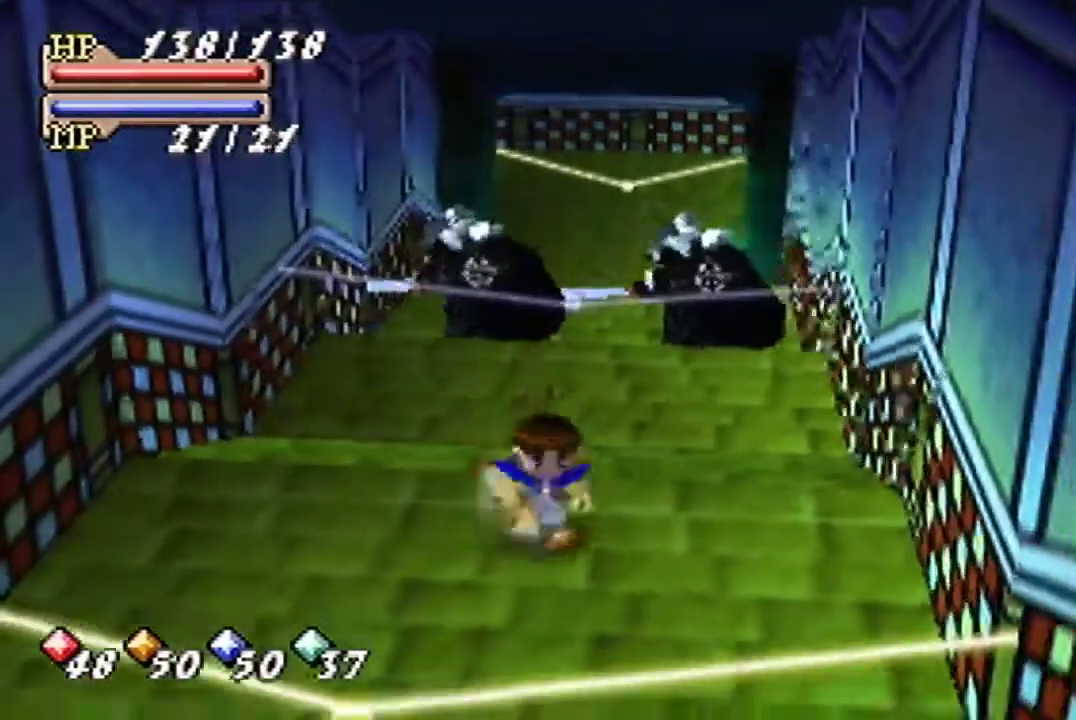
{"buttons": [], "left_stick": "center", "events": [[500, "left_stick", "center"]]}
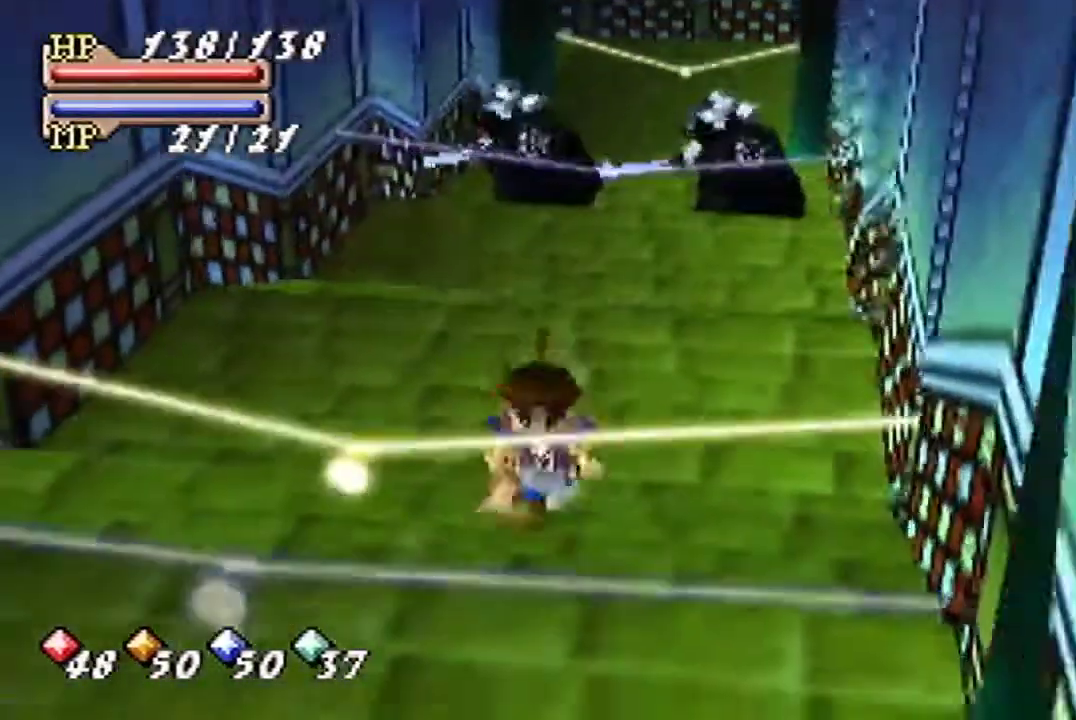
{"buttons": [], "left_stick": "up", "events": [[233, "A", "down"], [333, "A", "up"], [367, "left_stick", "up"]]}
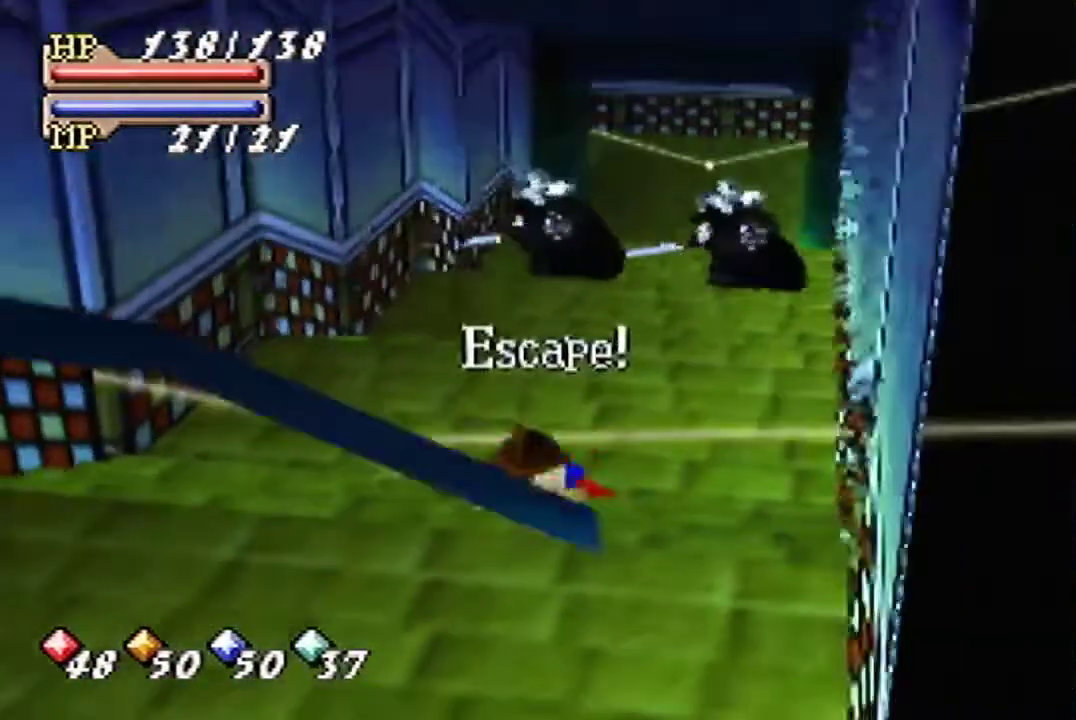
{"buttons": [], "left_stick": "up"}
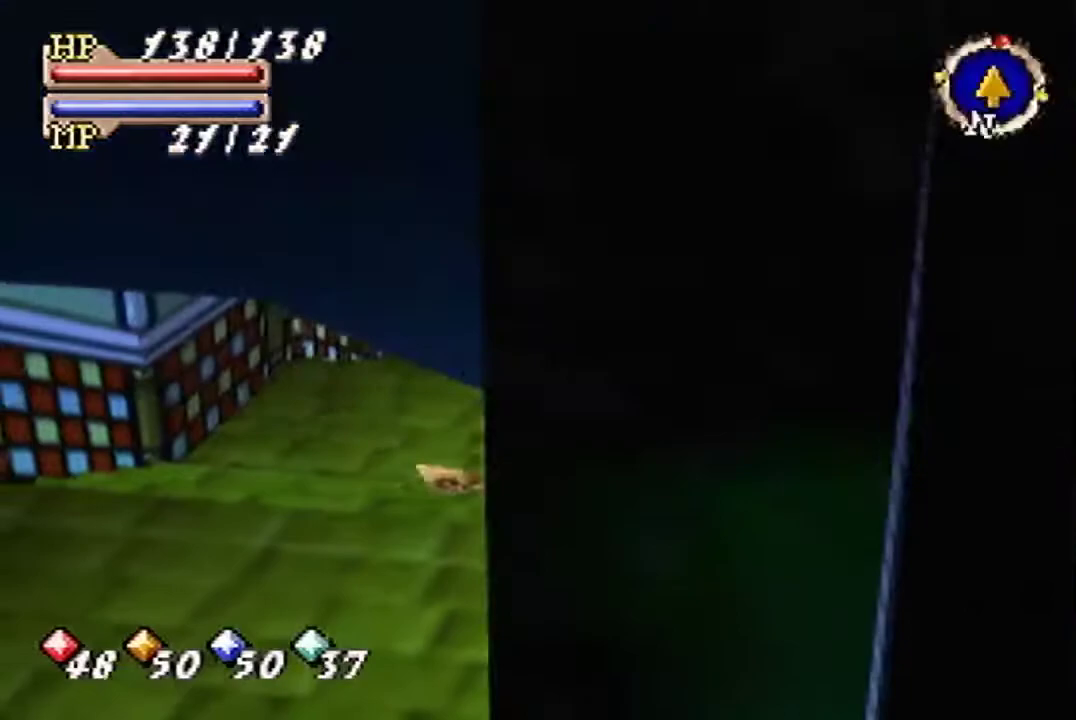
{"buttons": [], "left_stick": "up"}
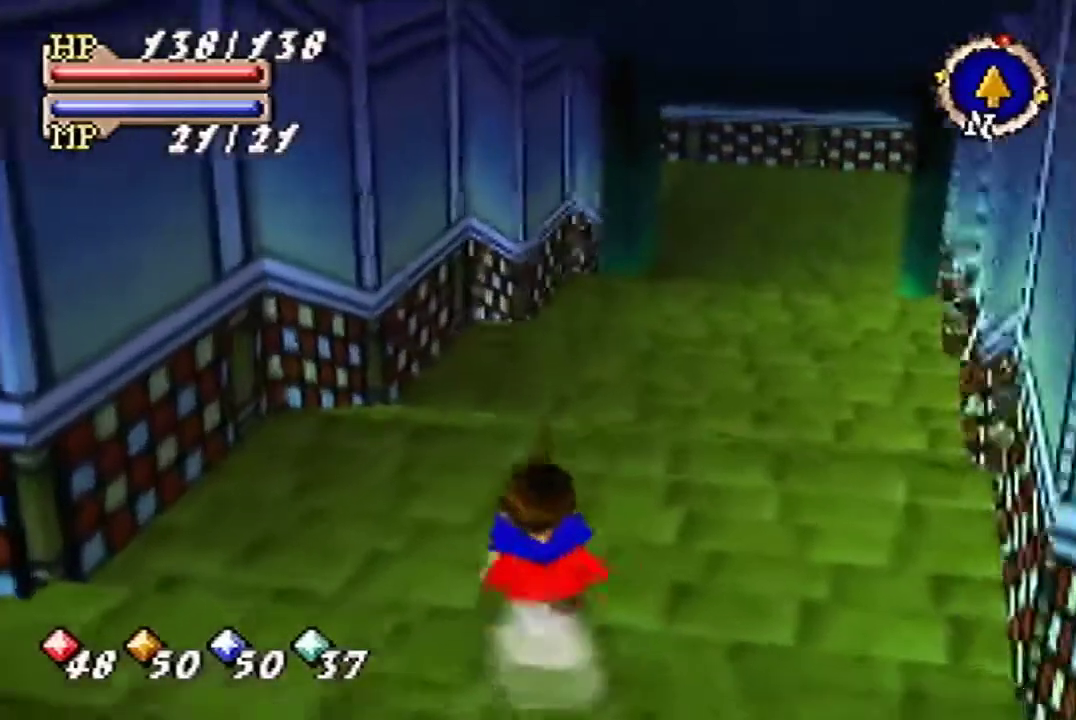
{"buttons": [], "left_stick": "up"}
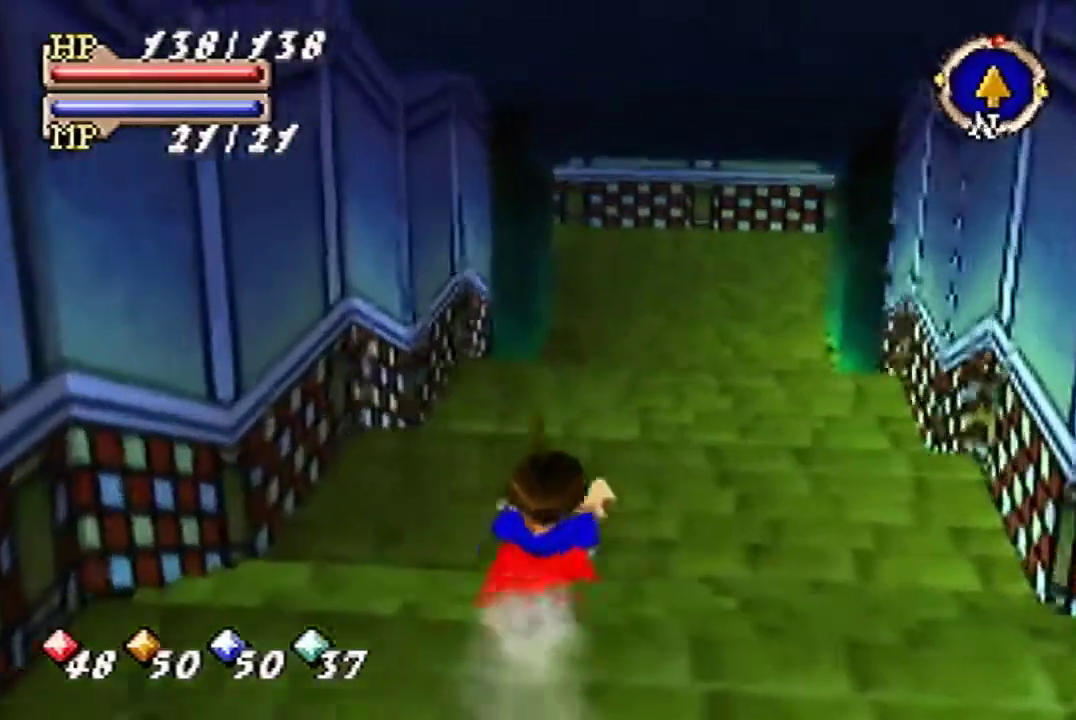
{"buttons": [], "left_stick": "up"}
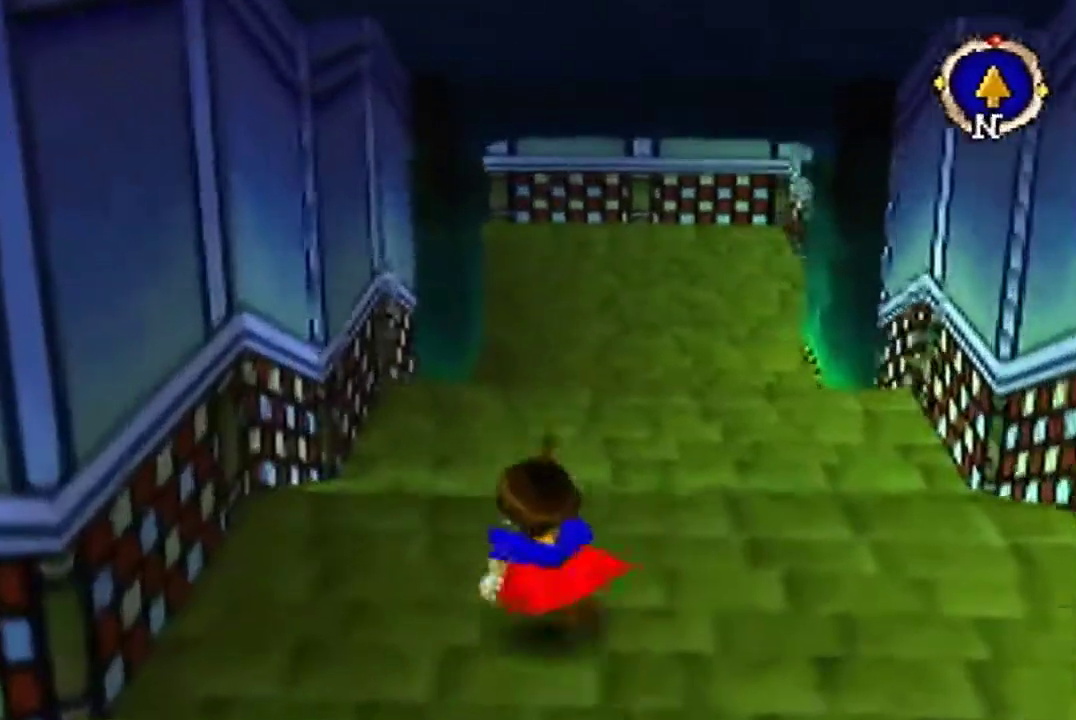
{"buttons": [], "left_stick": "up"}
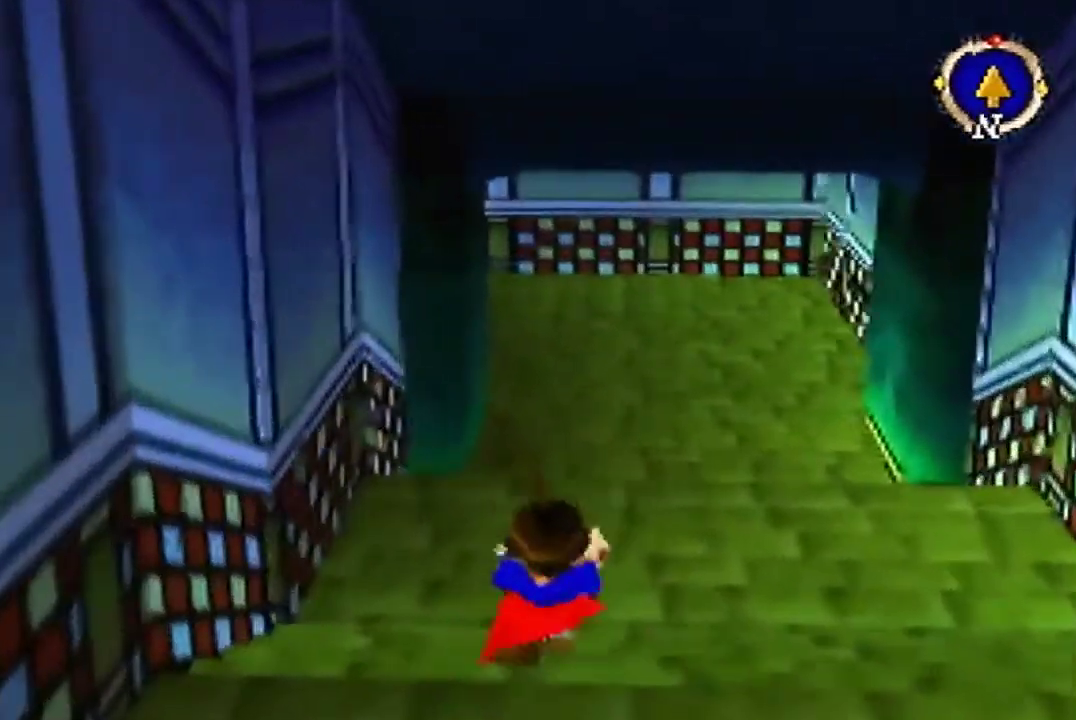
{"buttons": [], "left_stick": "up"}
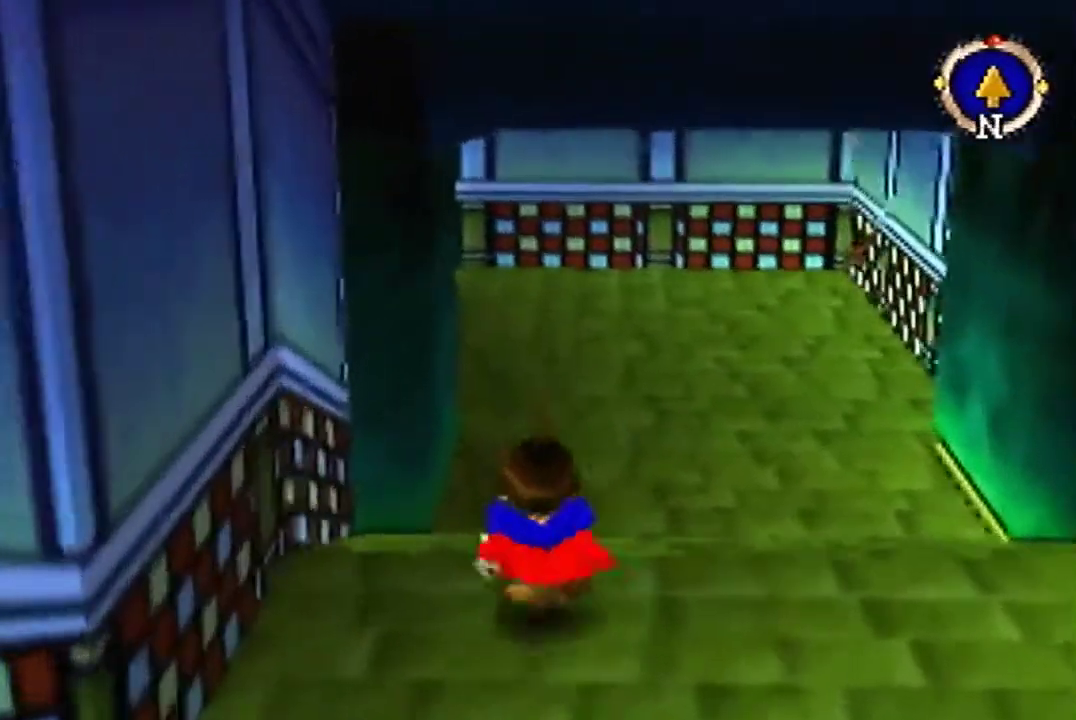
{"buttons": [], "left_stick": "up"}
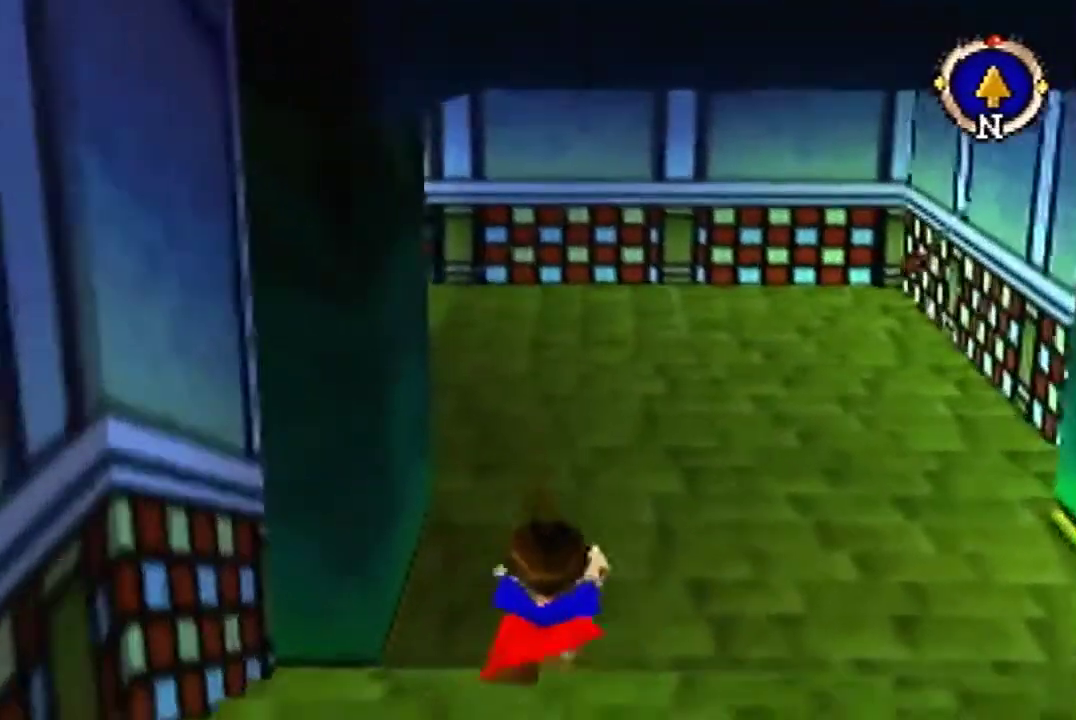
{"buttons": [], "left_stick": "up"}
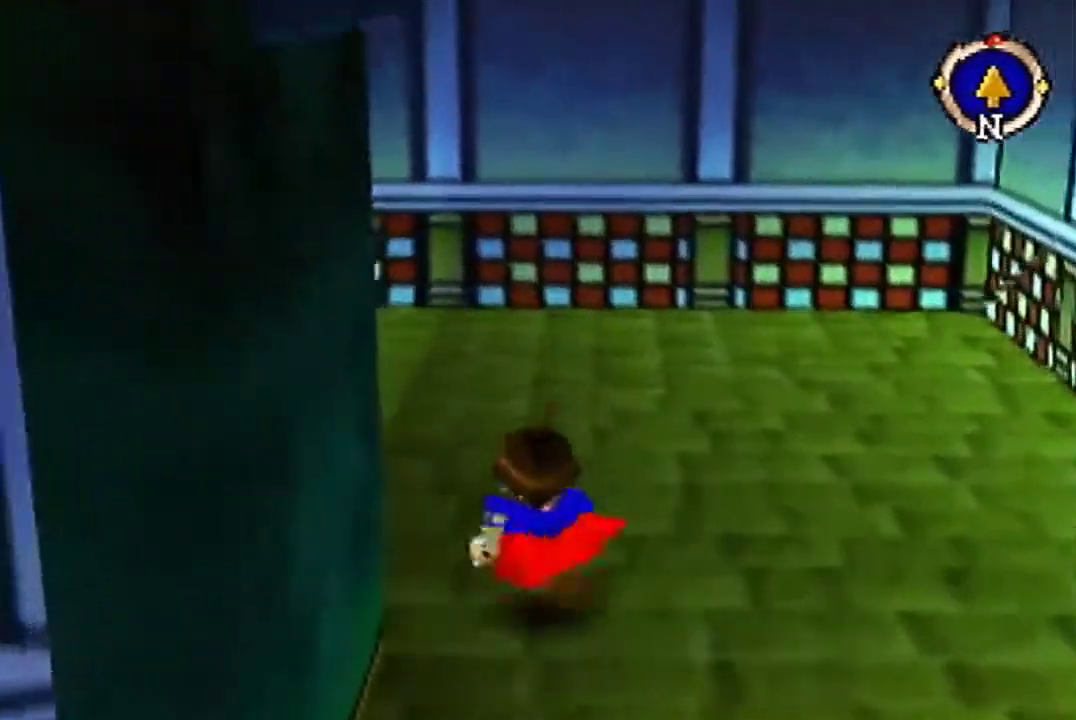
{"buttons": ["B"], "left_stick": "up-left", "events": [[33, "B", "down"], [267, "left_stick", "up-left"]]}
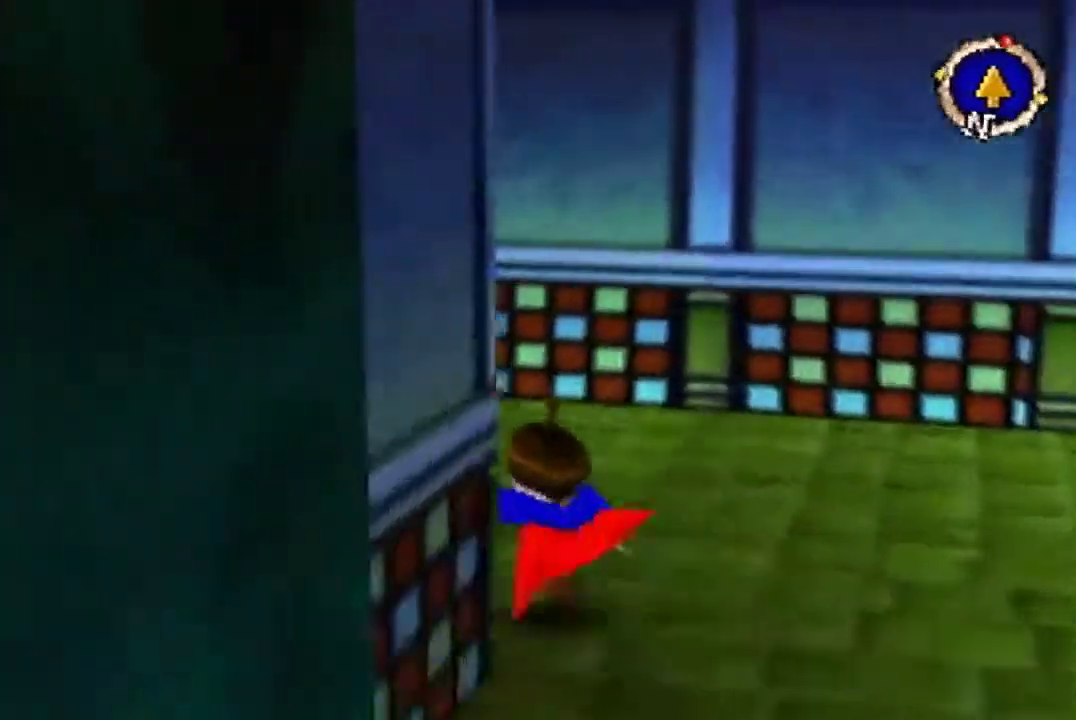
{"buttons": ["B"], "left_stick": "up-left"}
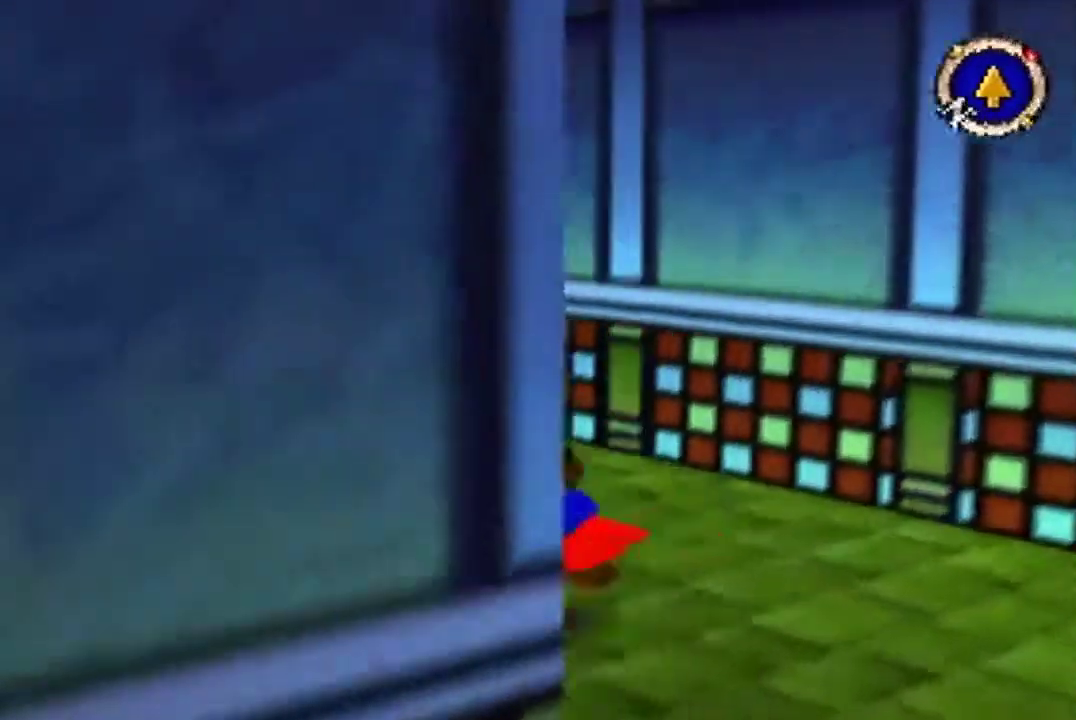
{"buttons": ["B"], "left_stick": "up", "events": [[367, "left_stick", "up"]]}
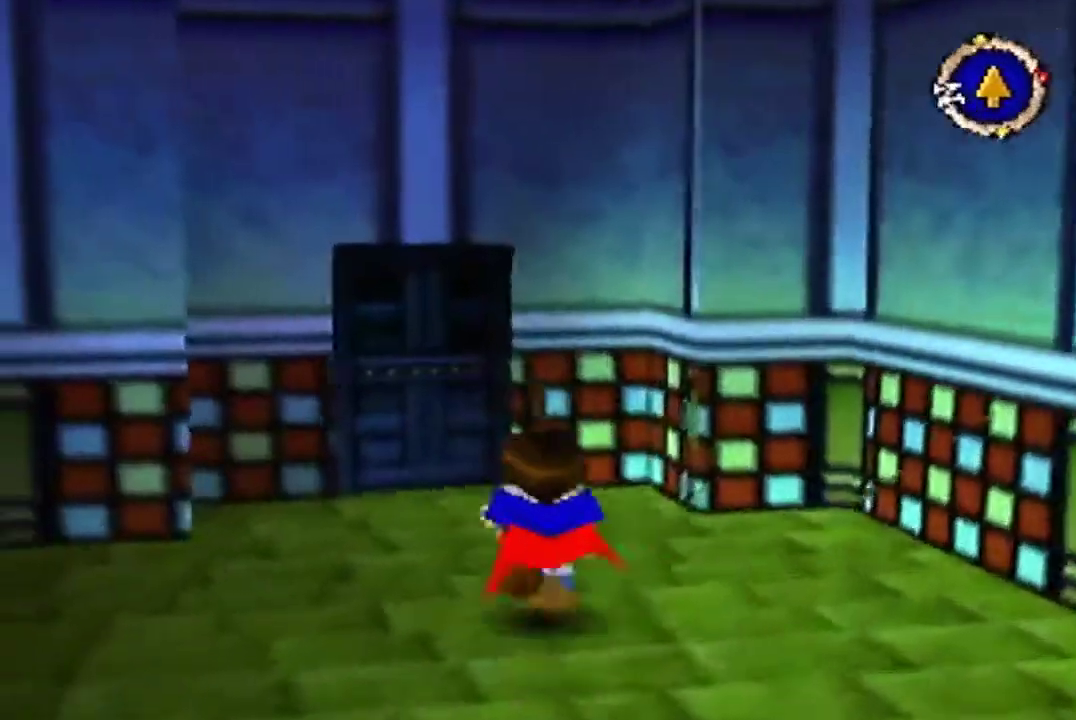
{"buttons": [], "left_stick": "up", "events": [[300, "B", "up"]]}
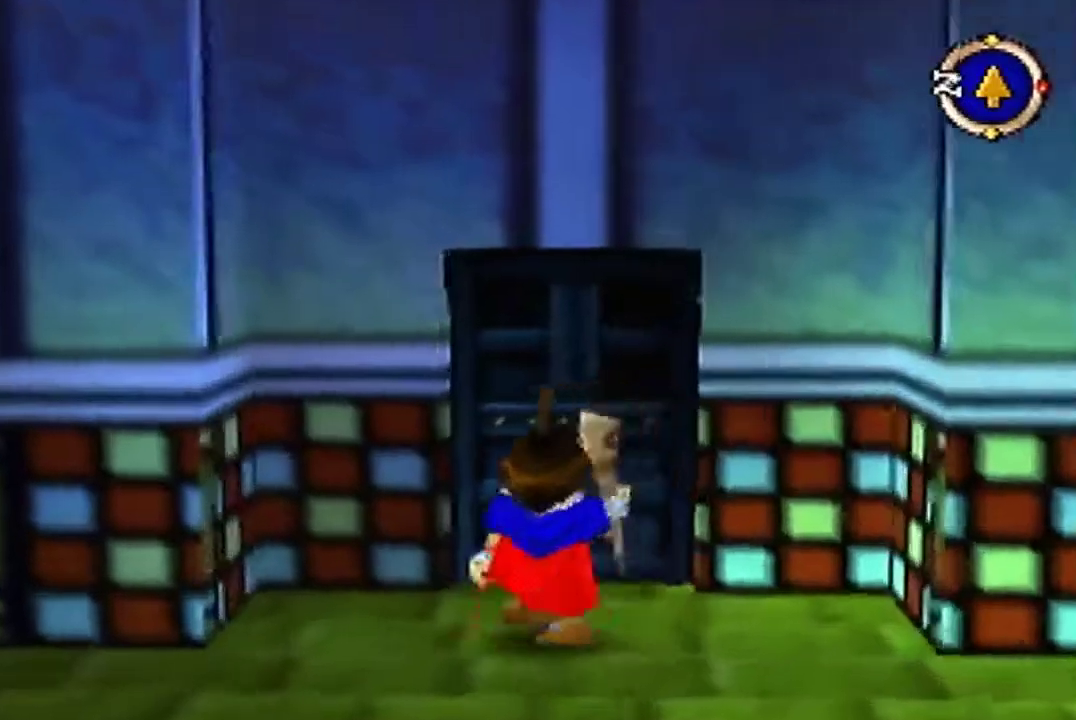
{"buttons": [], "left_stick": "center", "events": [[333, "left_stick", "center"]]}
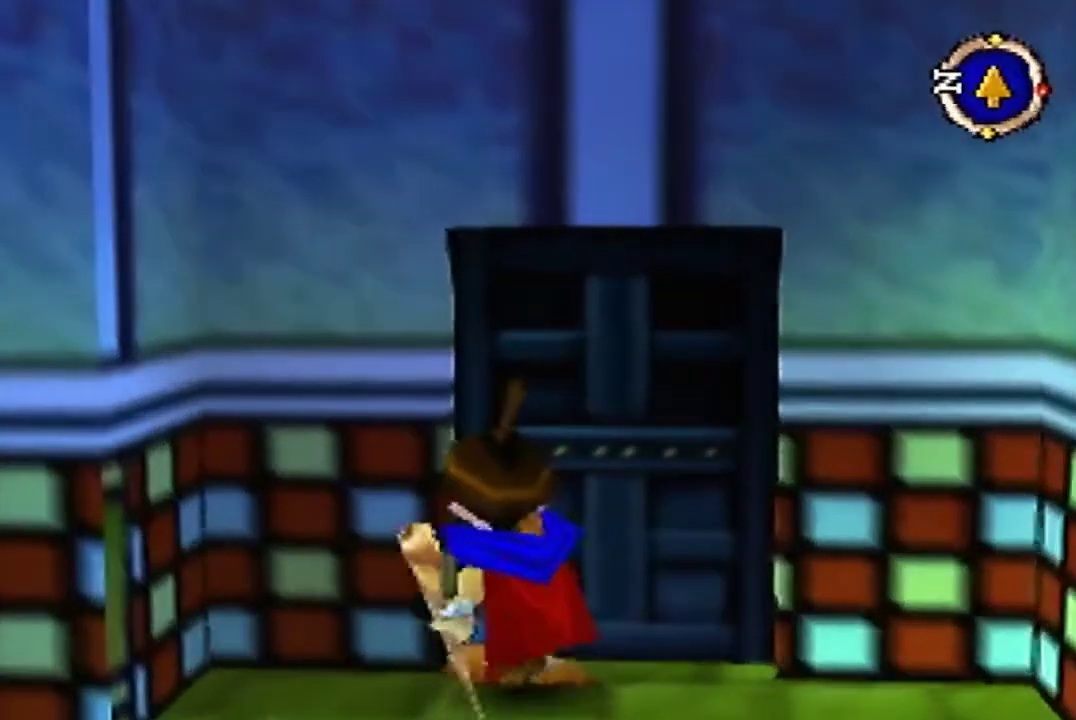
{"buttons": [], "left_stick": "center"}
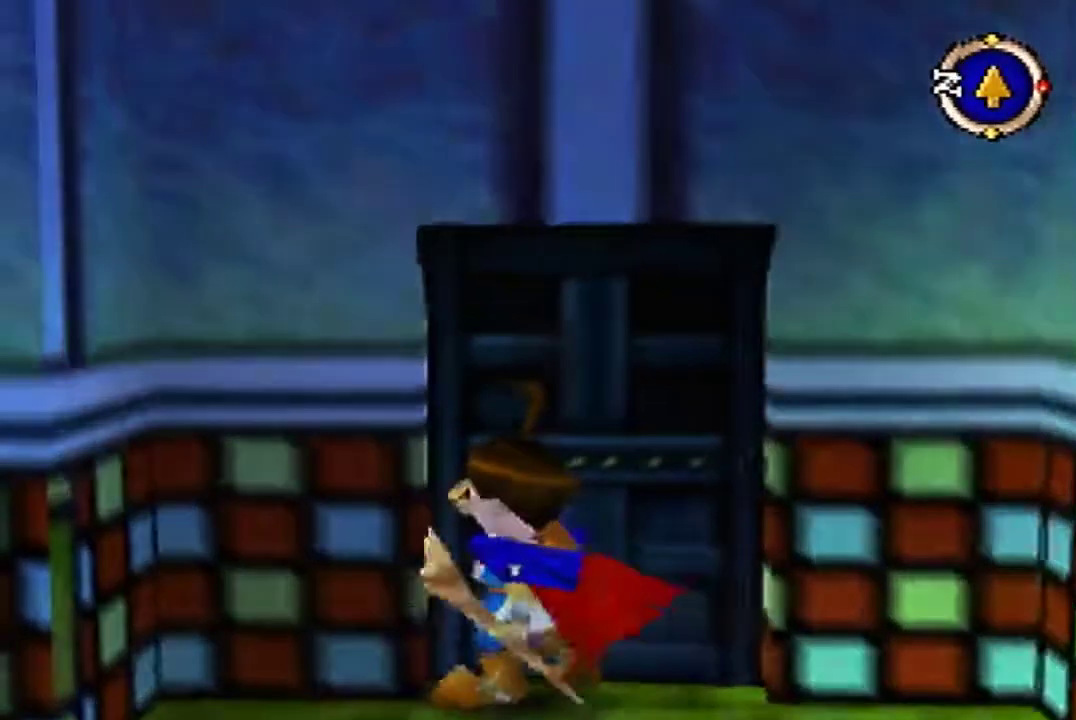
{"buttons": [], "left_stick": "center"}
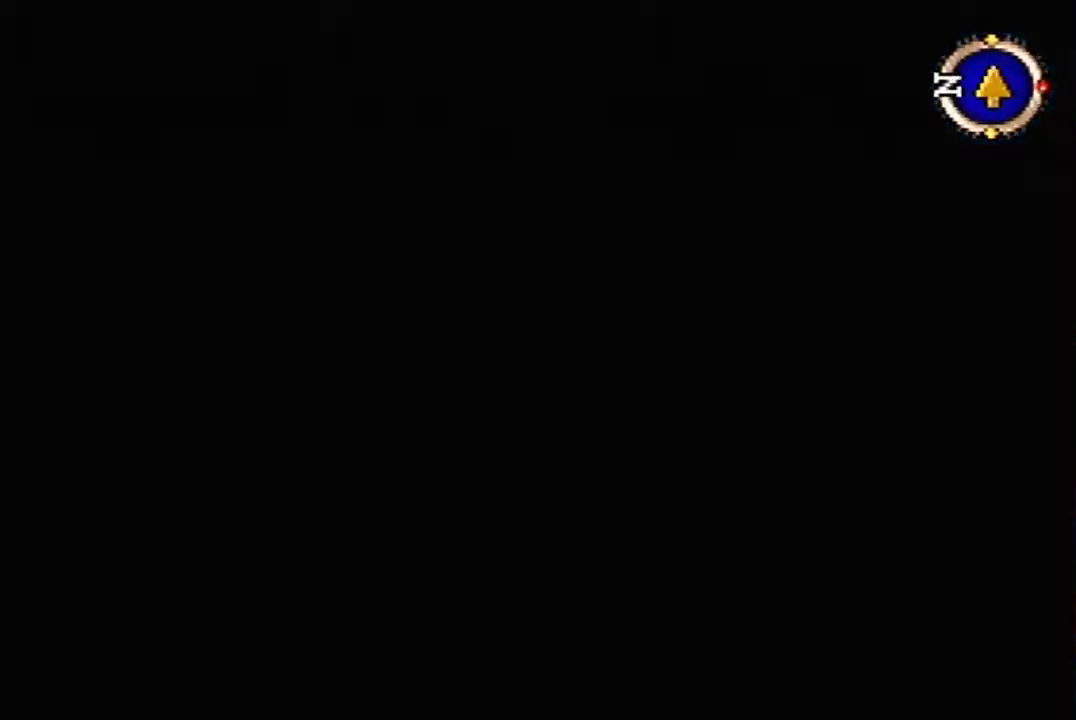
{"buttons": [], "left_stick": "center"}
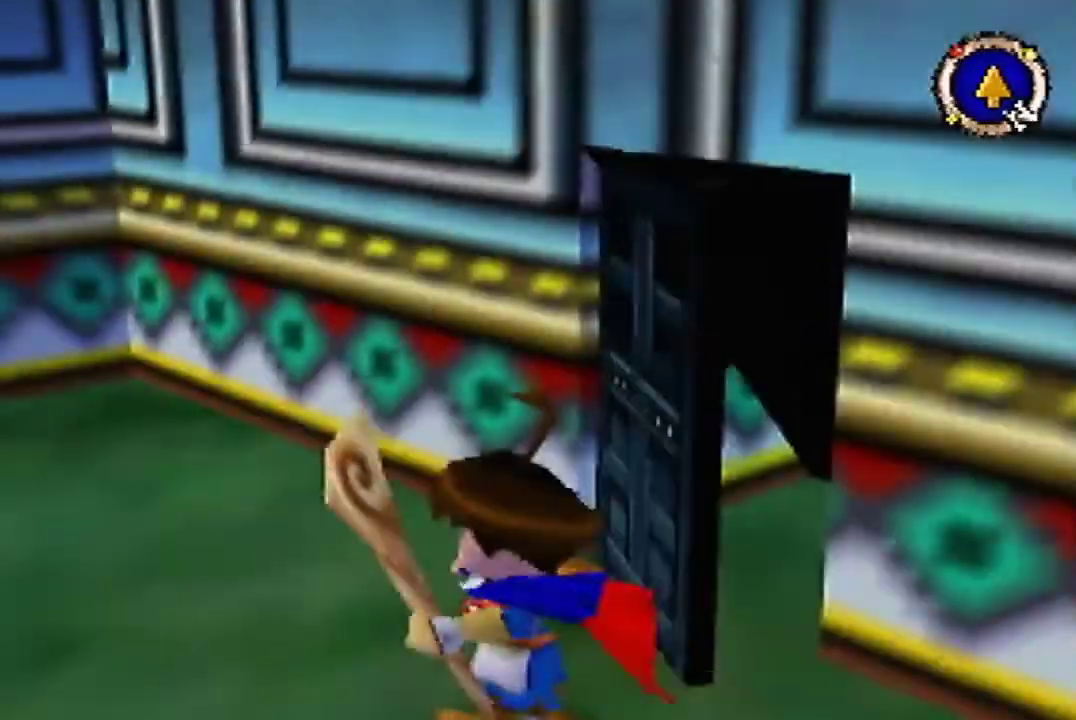
{"buttons": ["B"], "left_stick": "right", "events": [[267, "left_stick", "down-right"], [367, "B", "down"], [433, "left_stick", "right"]]}
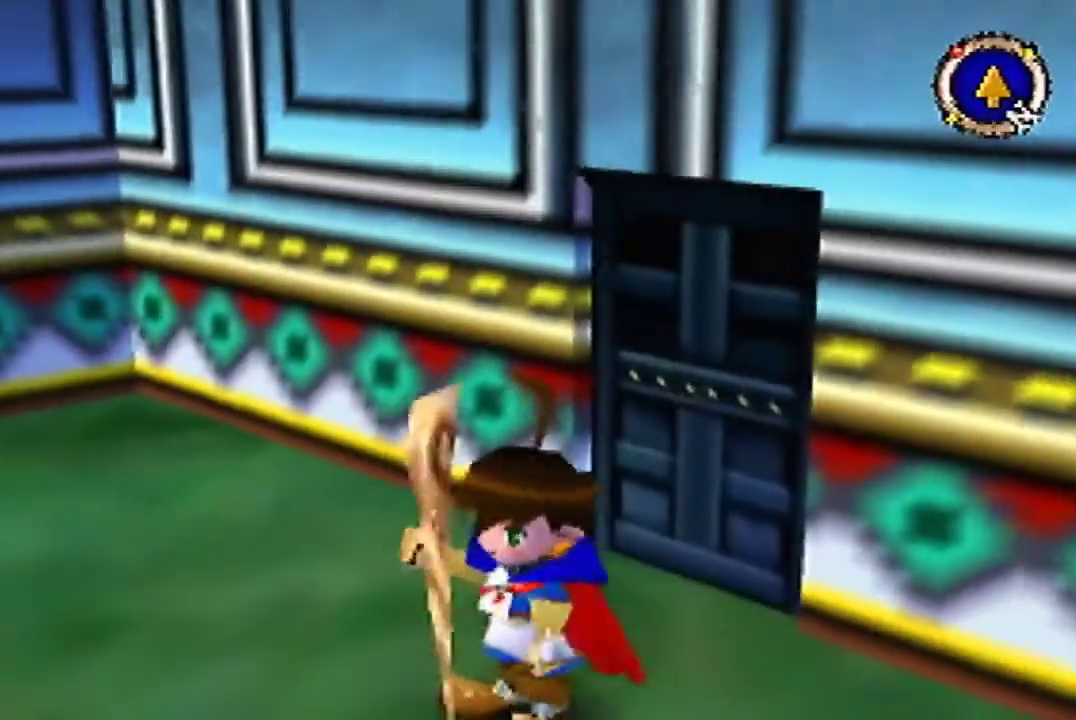
{"buttons": ["B"], "left_stick": "right"}
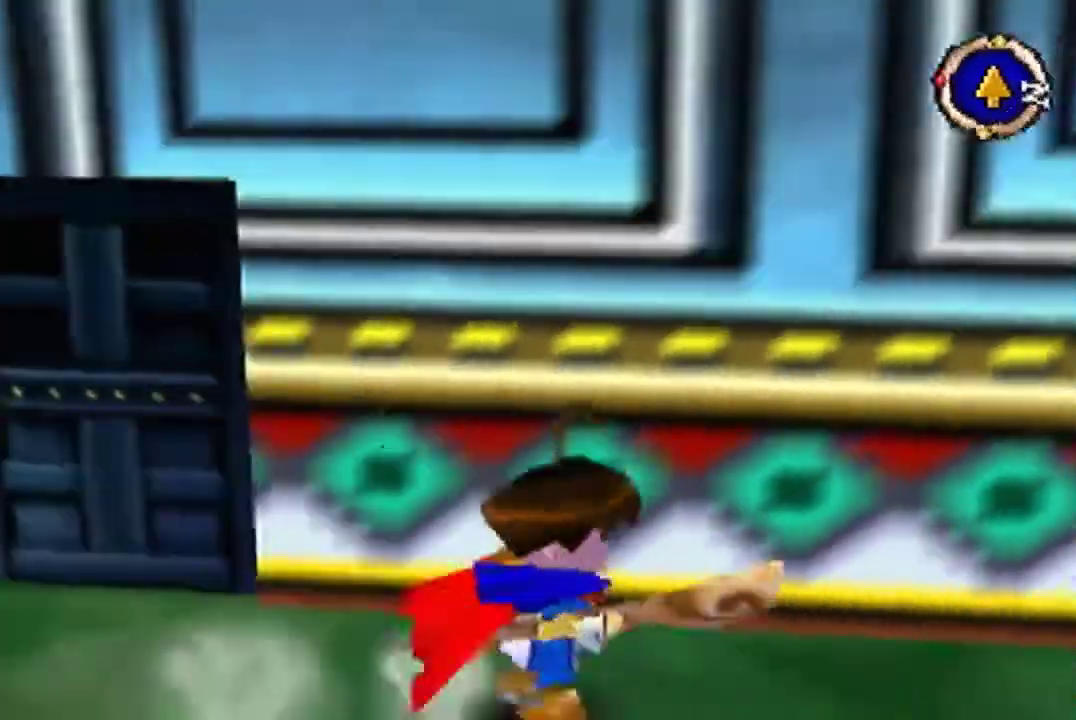
{"buttons": ["B"], "left_stick": "up-right", "events": [[233, "left_stick", "up-right"]]}
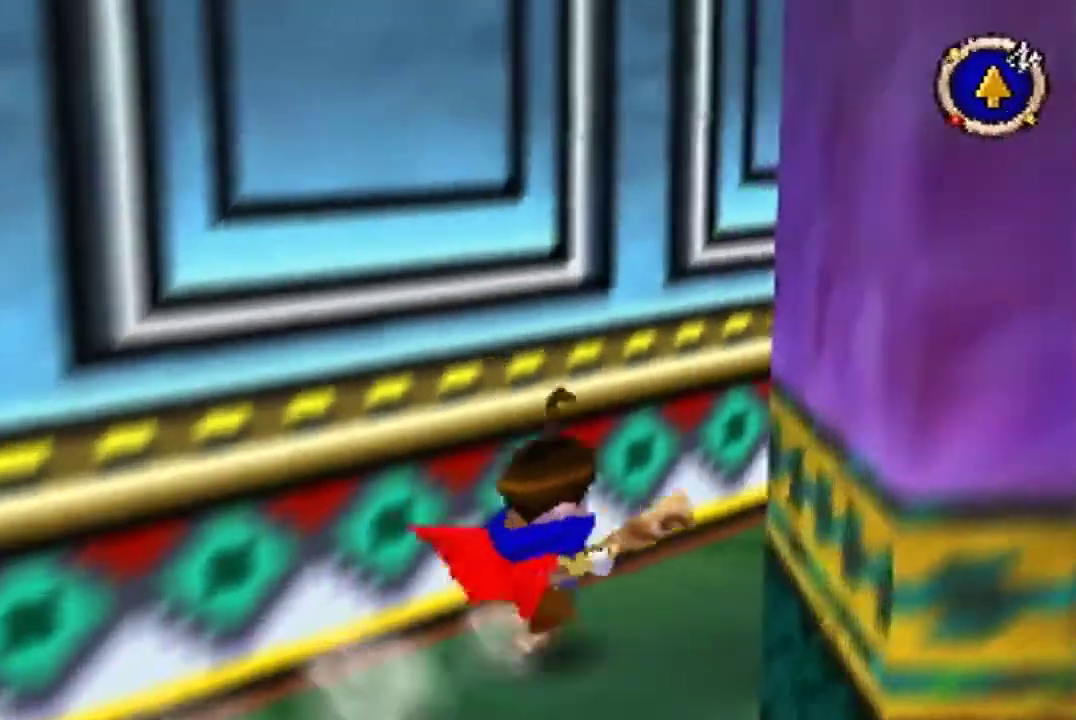
{"buttons": ["B"], "left_stick": "up-right"}
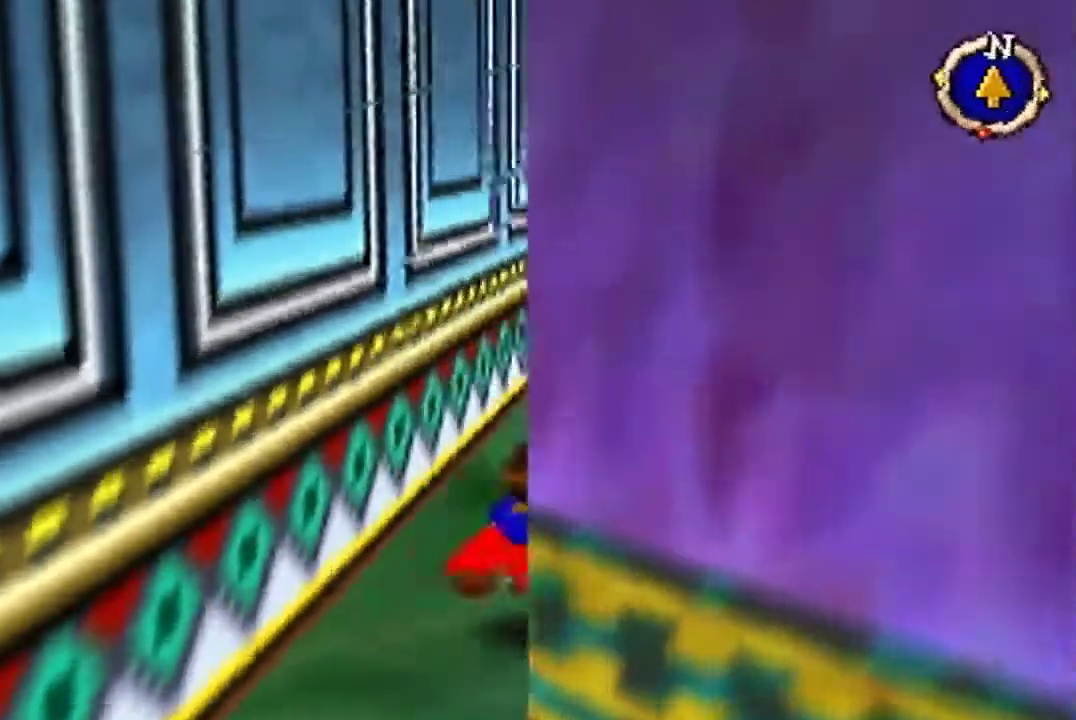
{"buttons": ["B"], "left_stick": "up", "events": [[167, "left_stick", "up"]]}
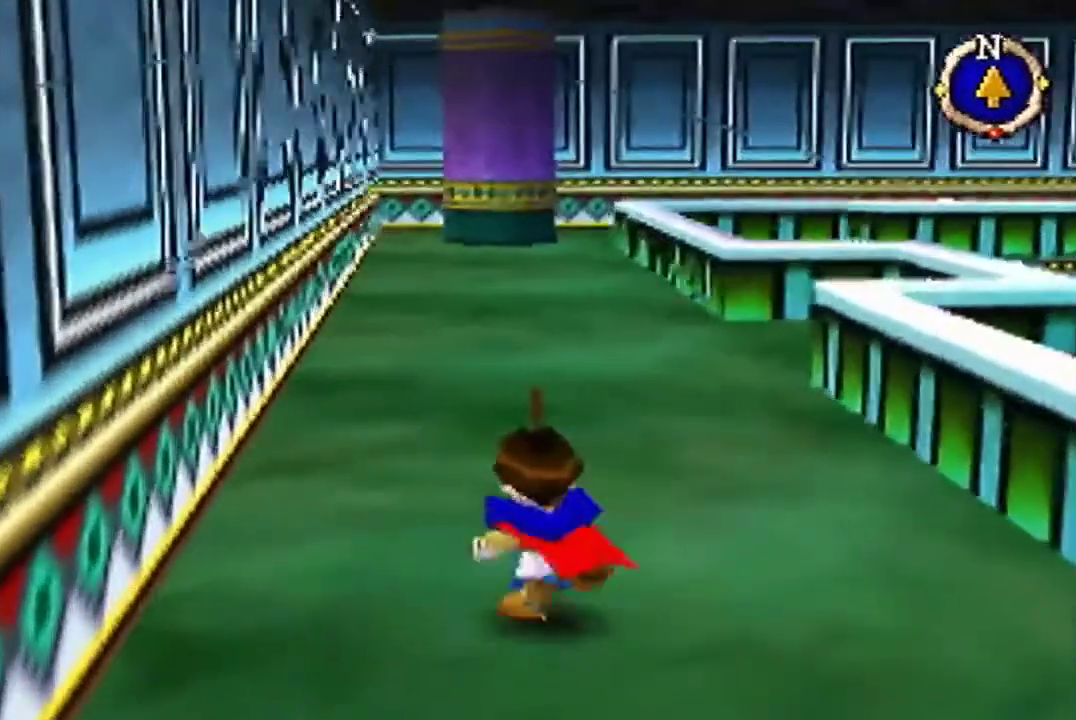
{"buttons": [], "left_stick": "up", "events": [[167, "B", "up"]]}
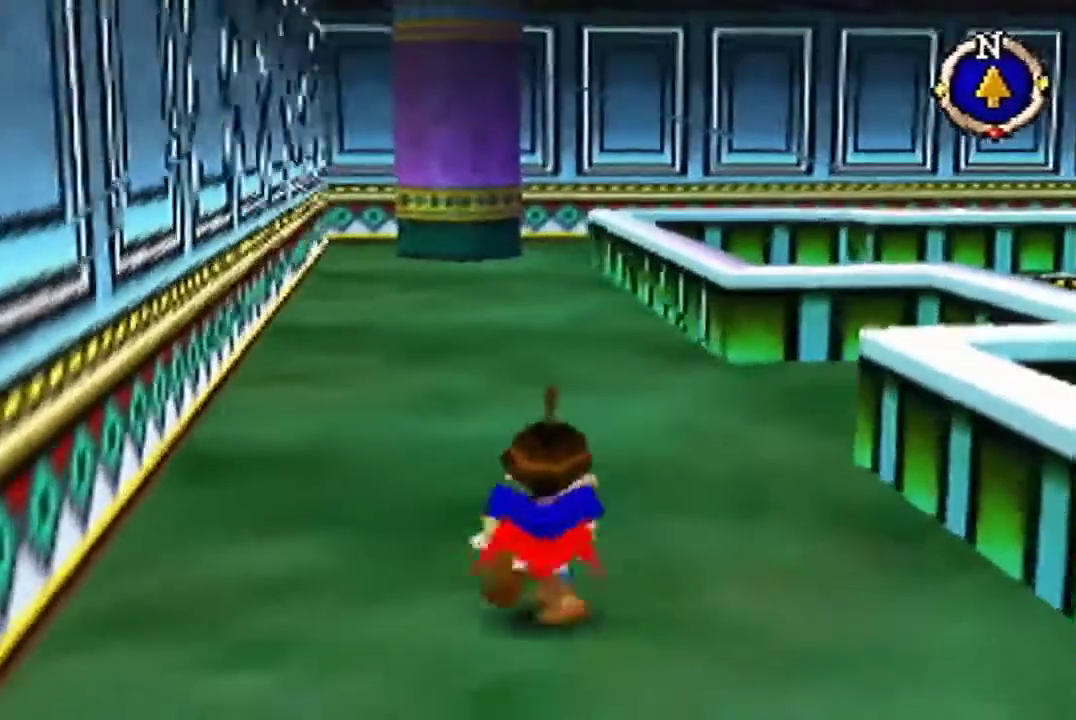
{"buttons": [], "left_stick": "up"}